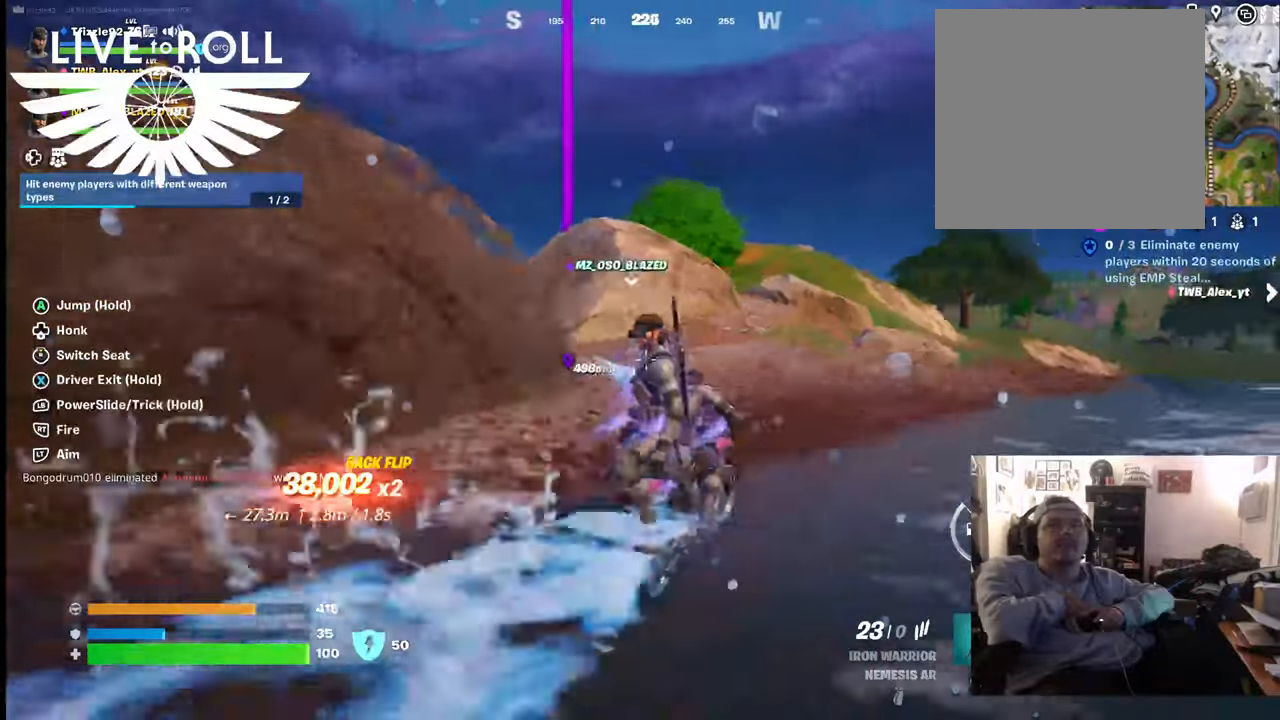
Gameplay with a controller (Xbox layout); each line is a JSON object with the inputs held at the frame after it. "events" lists button and stick changes between this image and that frame as [ms after this image, input, new state], when the widget could be followed in between.
{"buttons": [], "left_stick": "up", "right_stick": "center", "events": []}
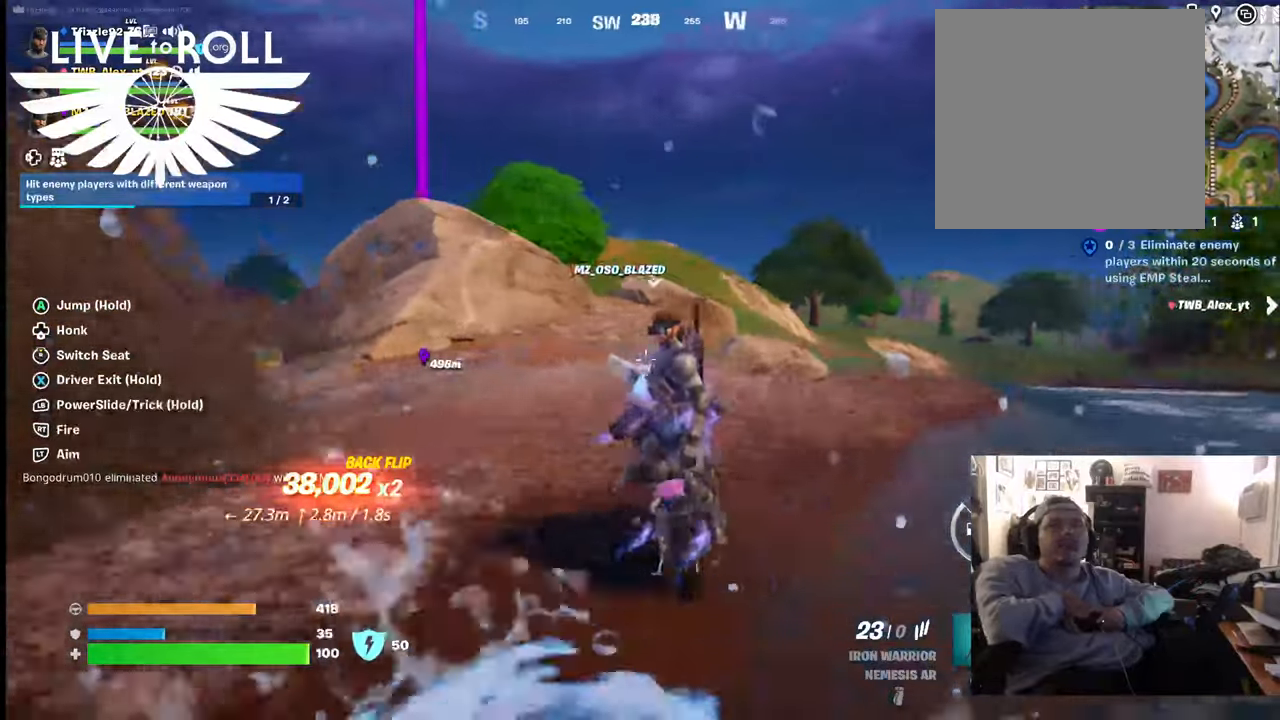
{"buttons": [], "left_stick": "up", "right_stick": "center", "events": []}
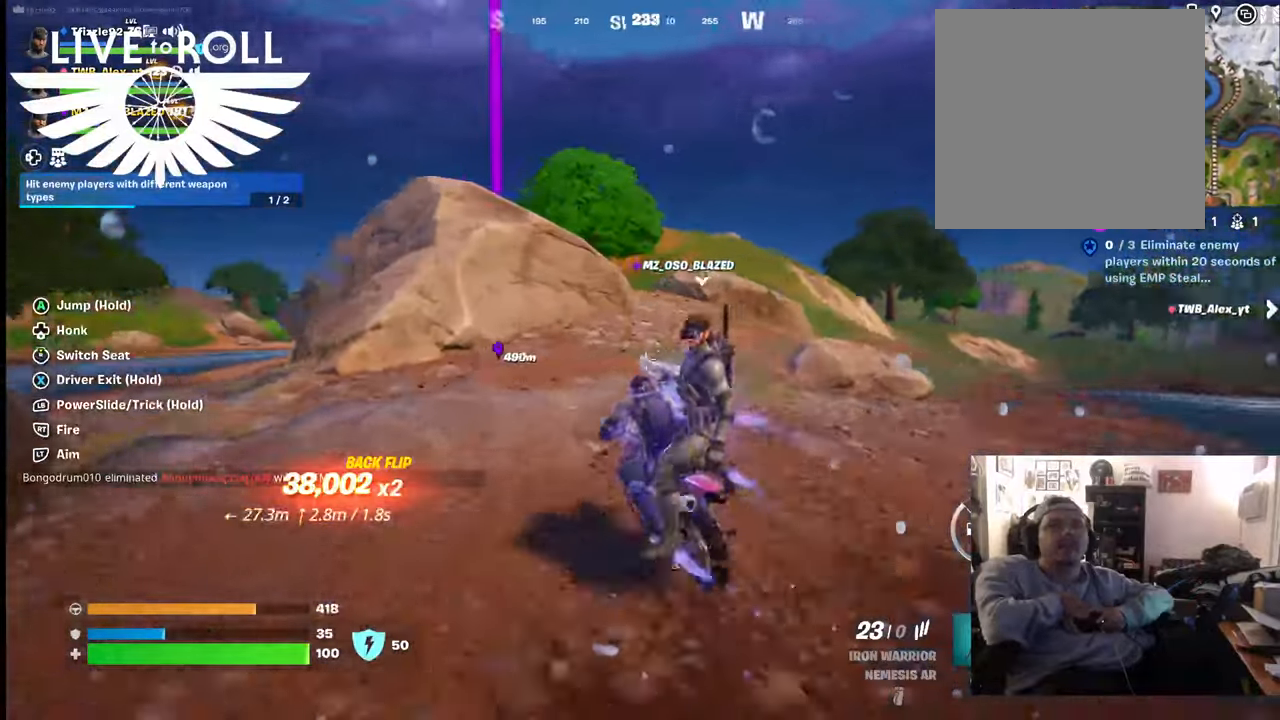
{"buttons": [], "left_stick": "up-right", "right_stick": "center", "events": [[100, "left_stick", "up-right"]]}
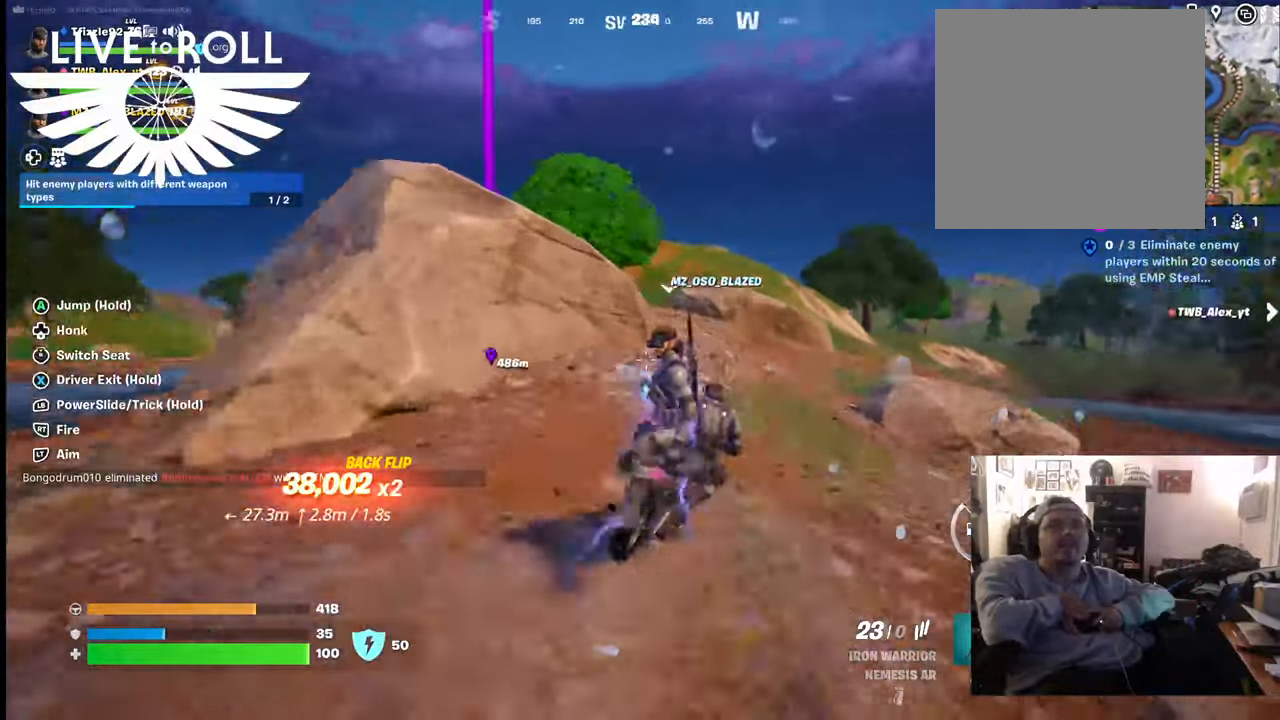
{"buttons": [], "left_stick": "up-left", "right_stick": "center", "events": [[67, "left_stick", "up"], [167, "left_stick", "up-left"]]}
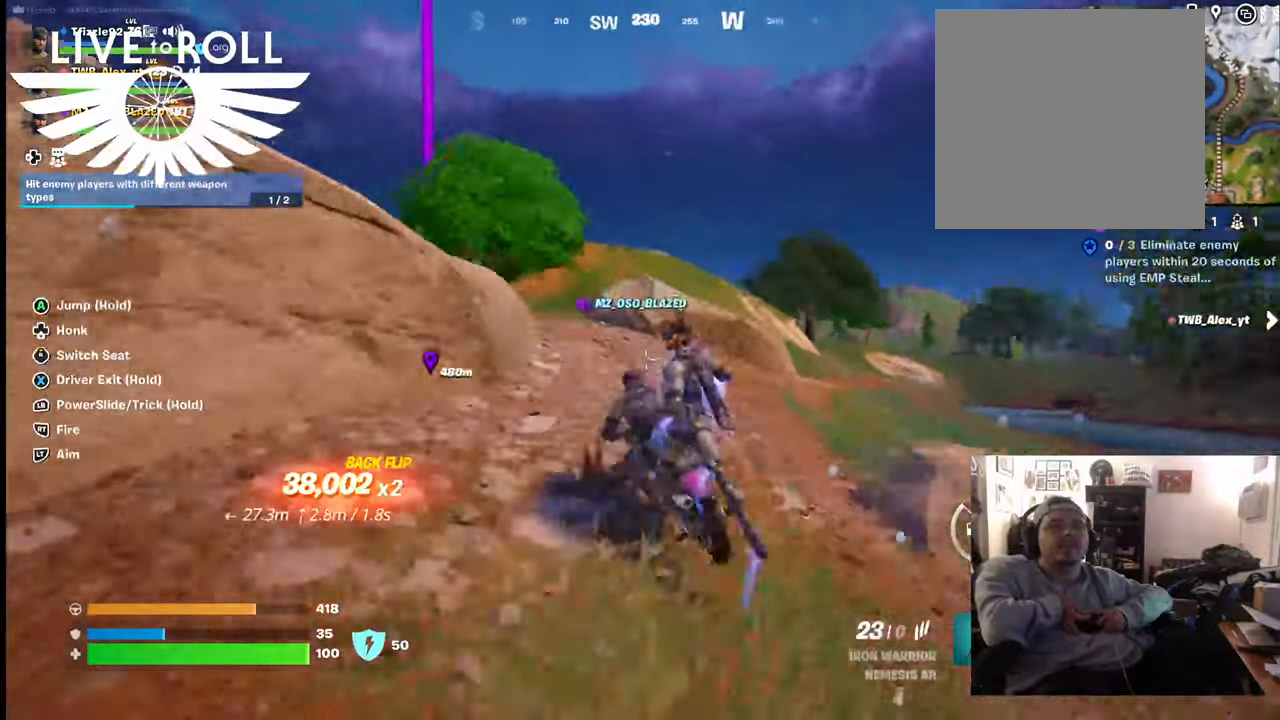
{"buttons": [], "left_stick": "up", "right_stick": "center", "events": [[134, "left_stick", "up"]]}
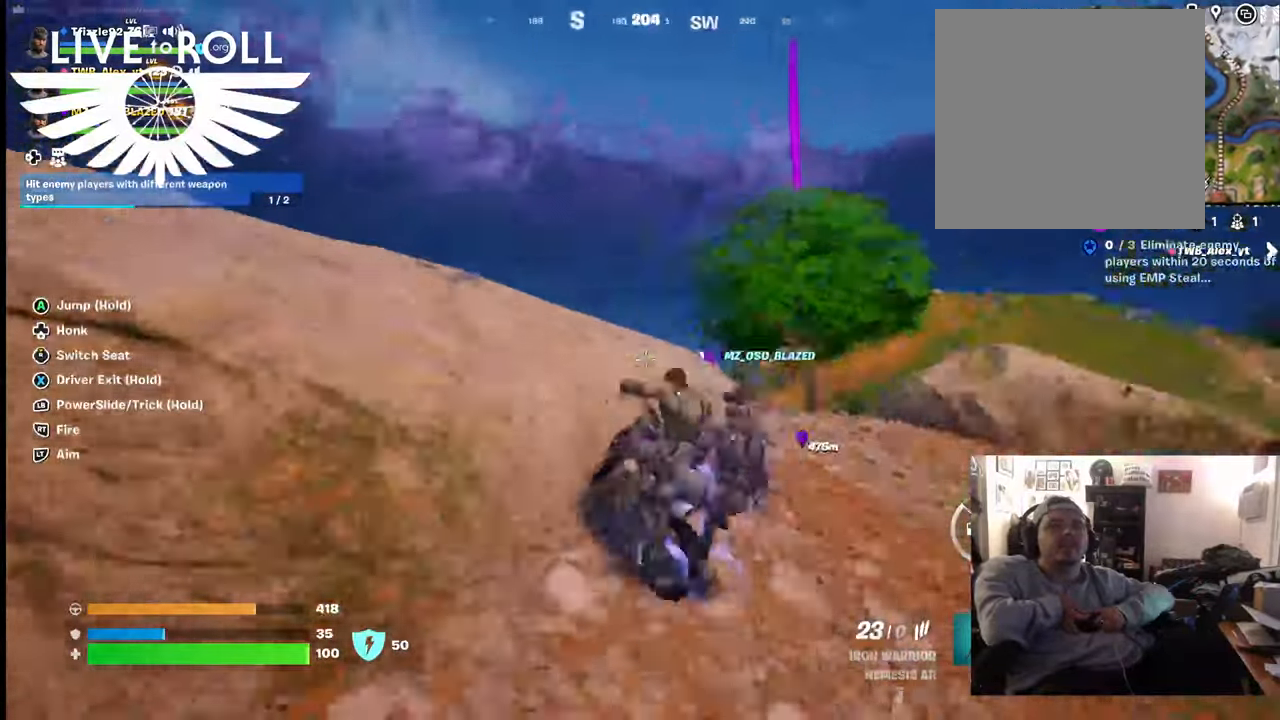
{"buttons": [], "left_stick": "up-right", "right_stick": "center", "events": [[500, "left_stick", "up-right"]]}
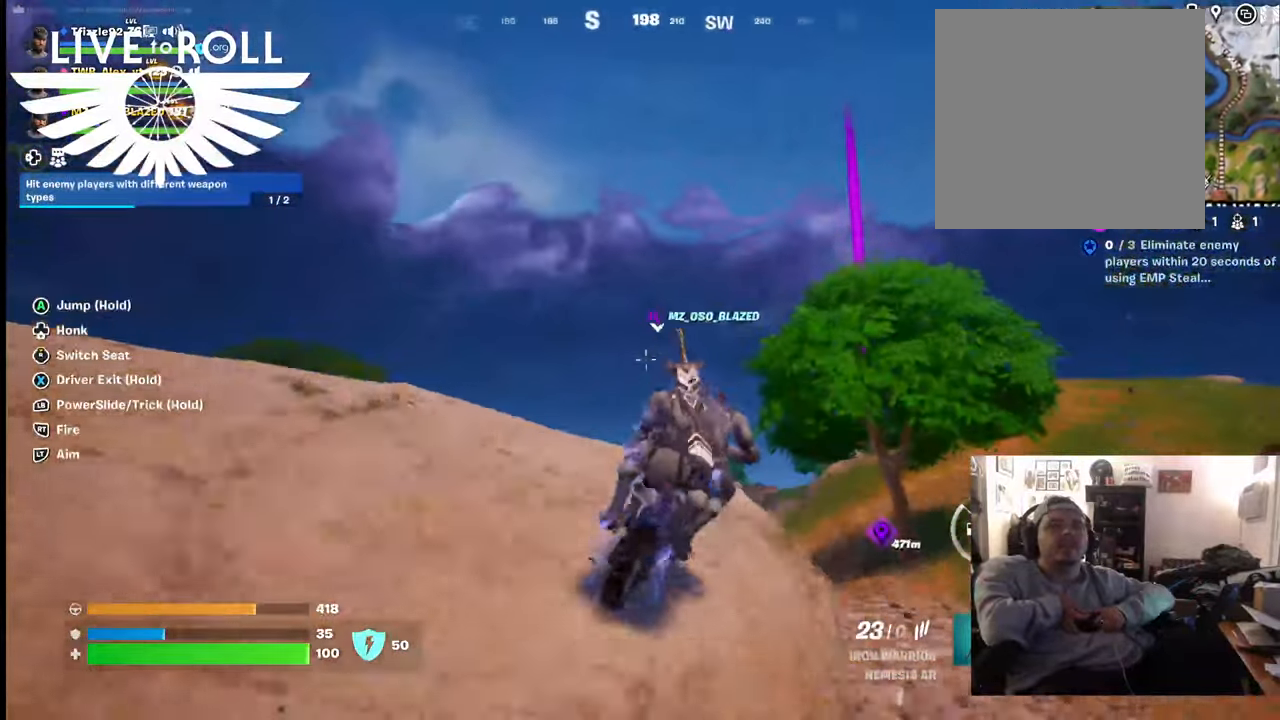
{"buttons": [], "left_stick": "up-right", "right_stick": "center", "events": []}
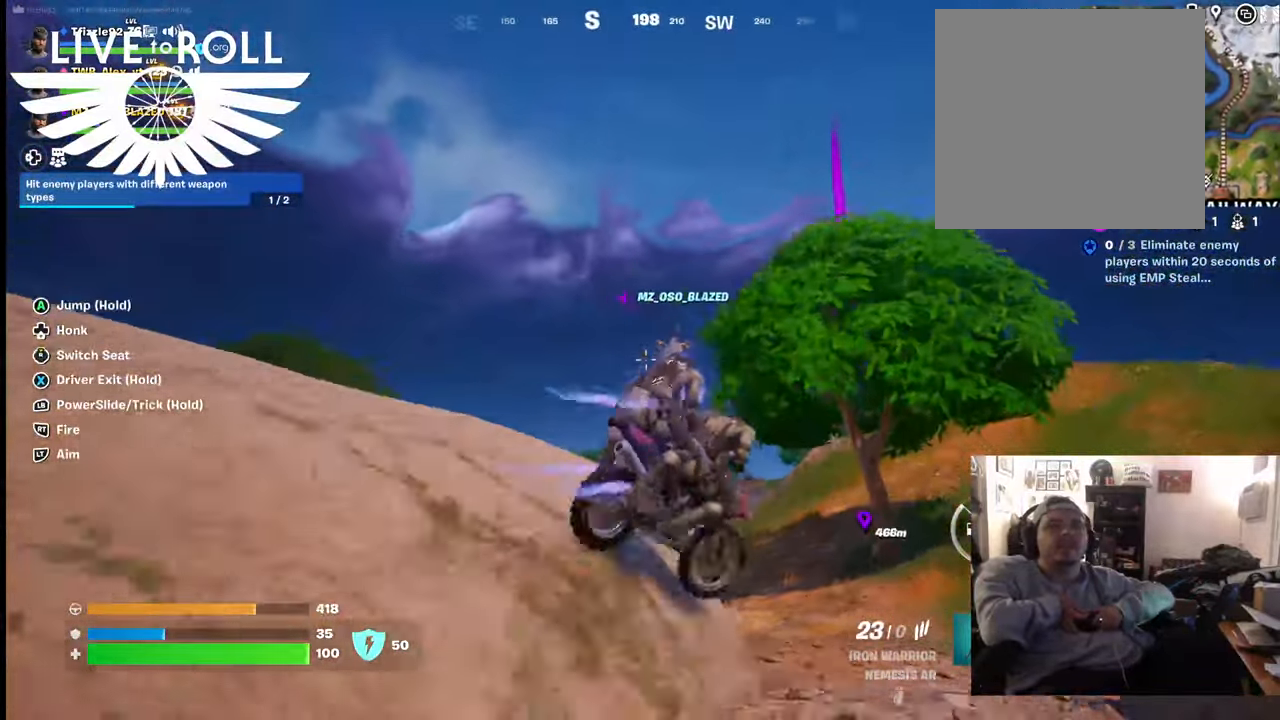
{"buttons": [], "left_stick": "up-right", "right_stick": "center", "events": [[34, "left_stick", "center"], [267, "left_stick", "up-right"]]}
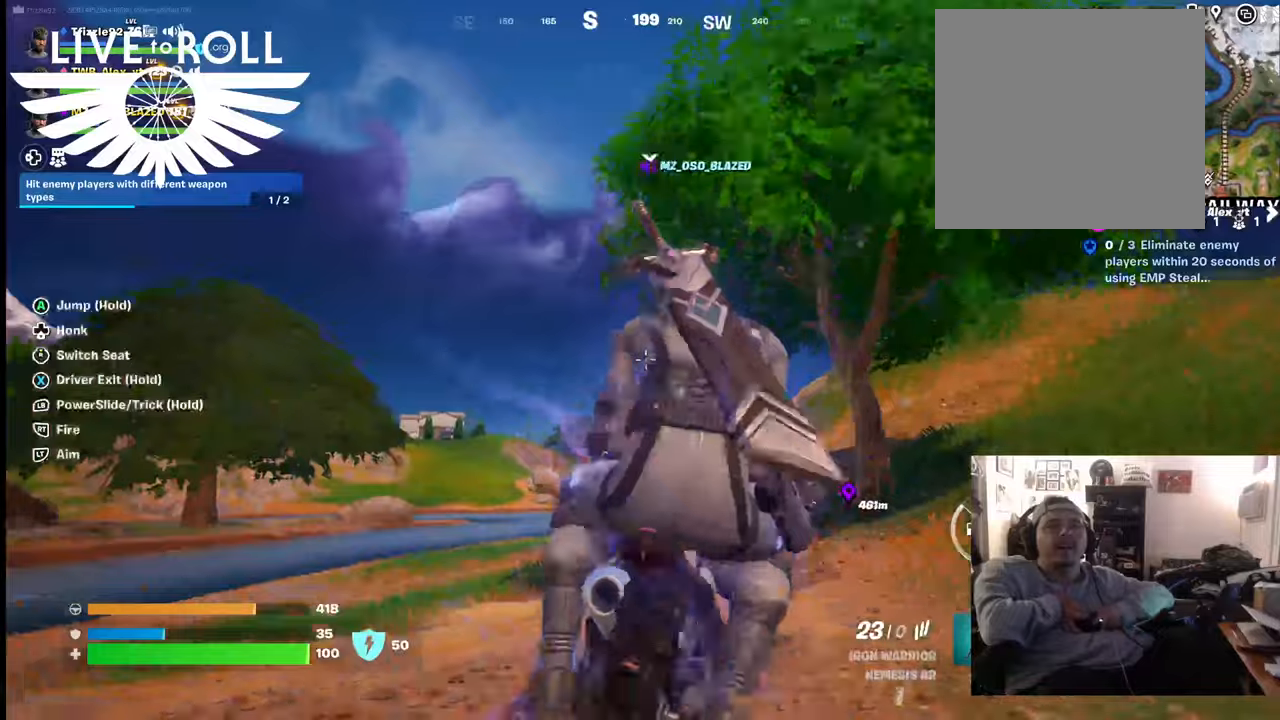
{"buttons": [], "left_stick": "up-right", "right_stick": "center", "events": []}
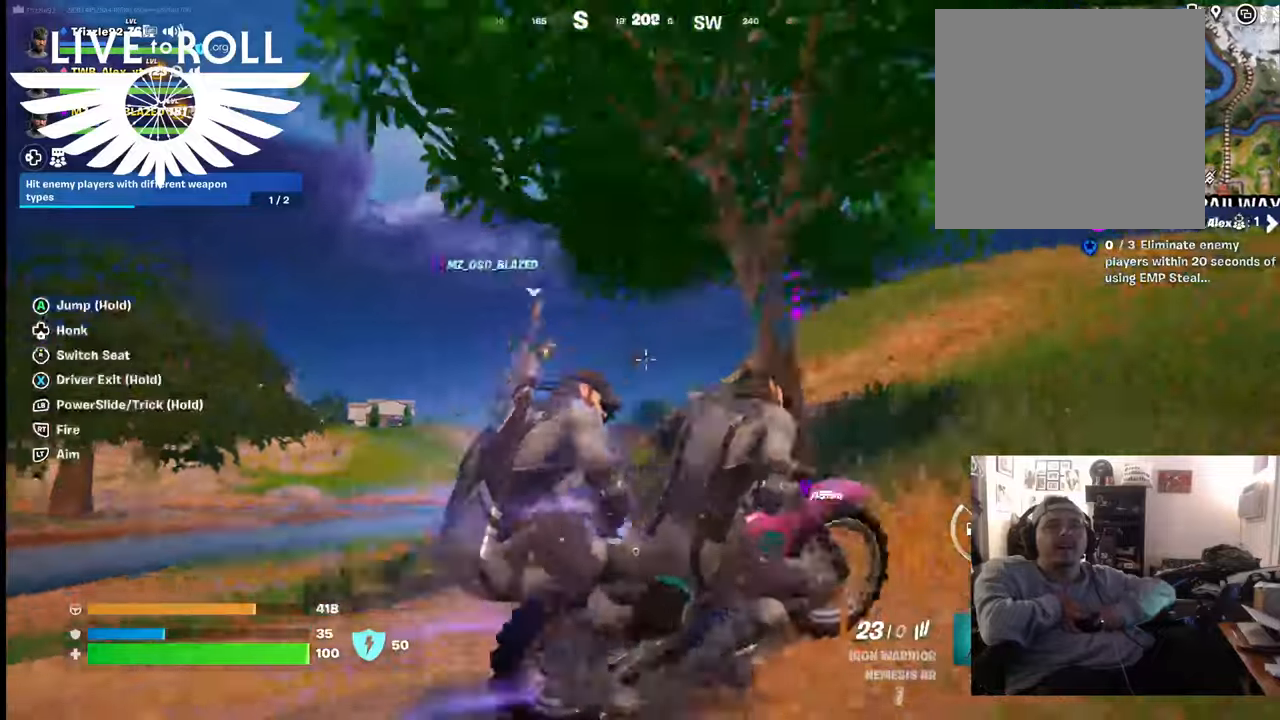
{"buttons": [], "left_stick": "up", "right_stick": "center", "events": [[234, "left_stick", "up"]]}
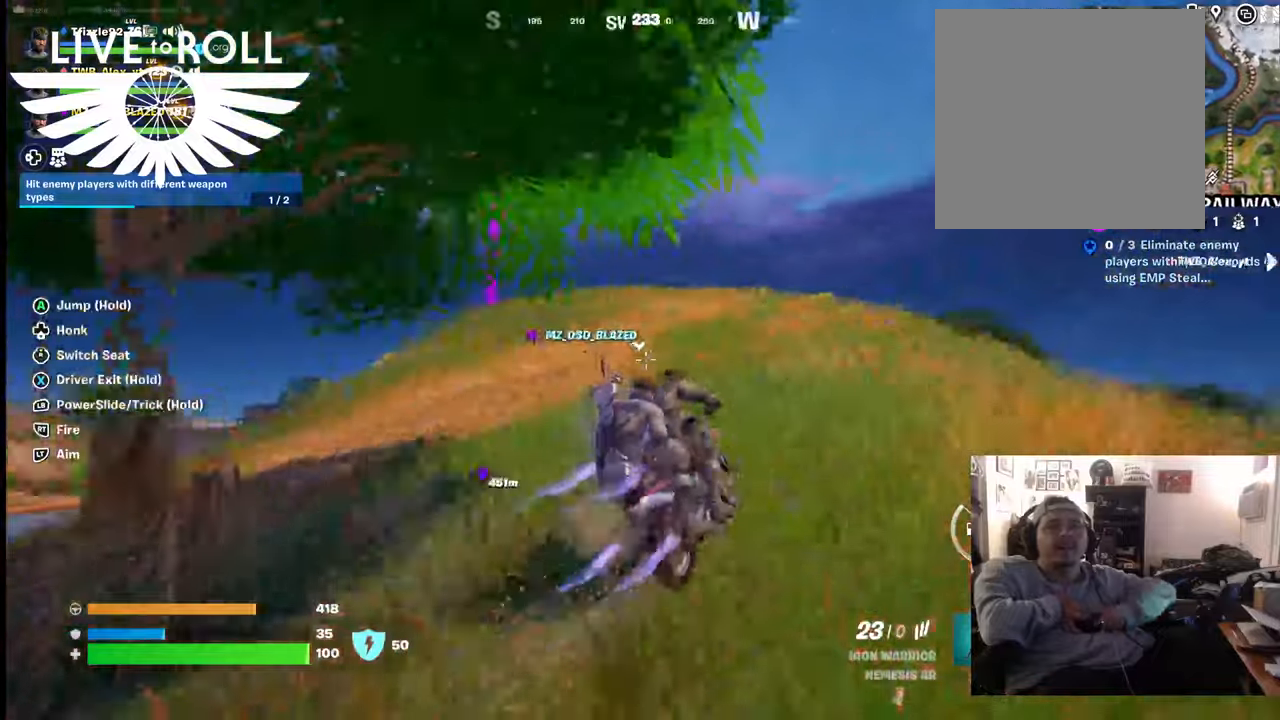
{"buttons": ["A"], "left_stick": "up", "right_stick": "center", "events": [[434, "A", "down"]]}
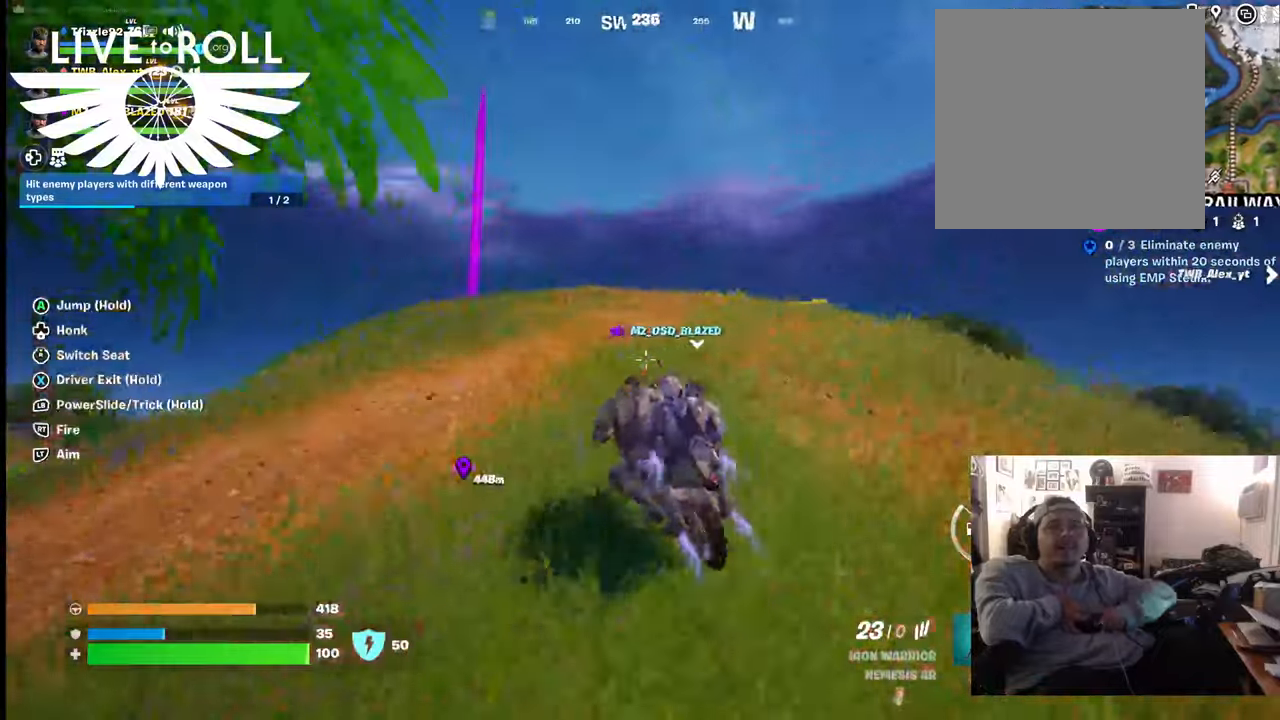
{"buttons": ["A"], "left_stick": "up", "right_stick": "center", "events": []}
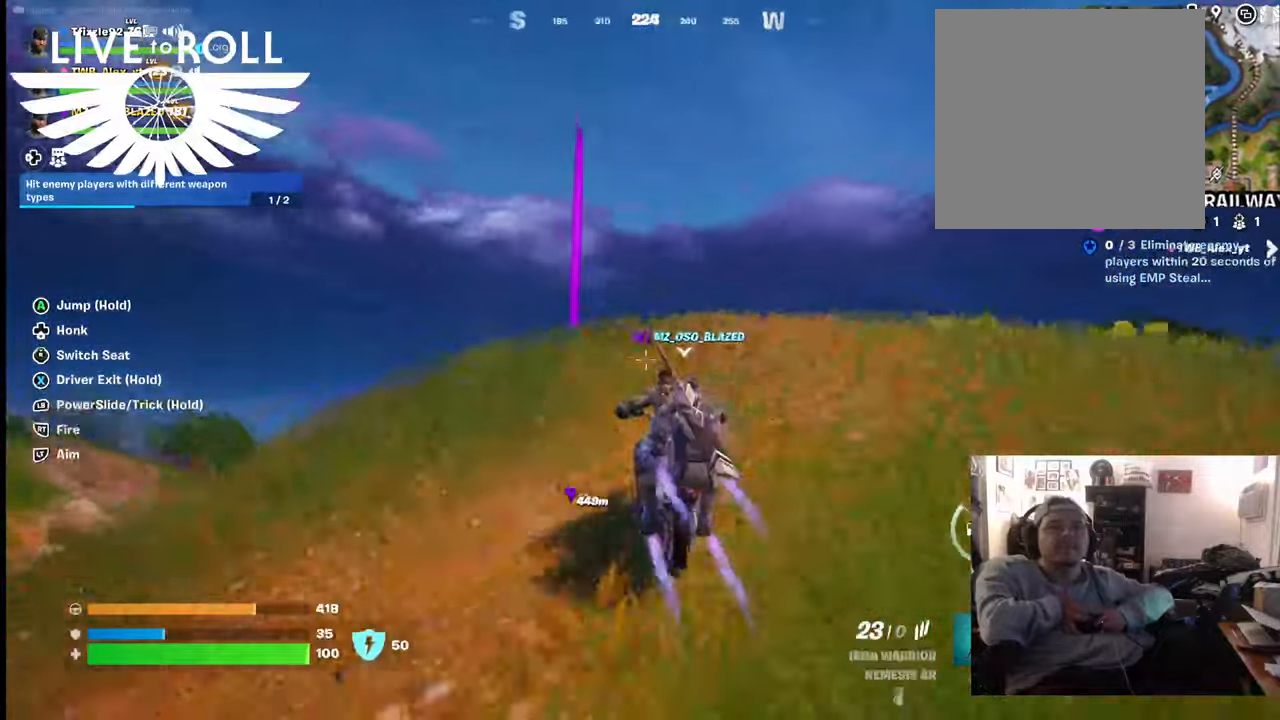
{"buttons": ["A"], "left_stick": "up", "right_stick": "center", "events": []}
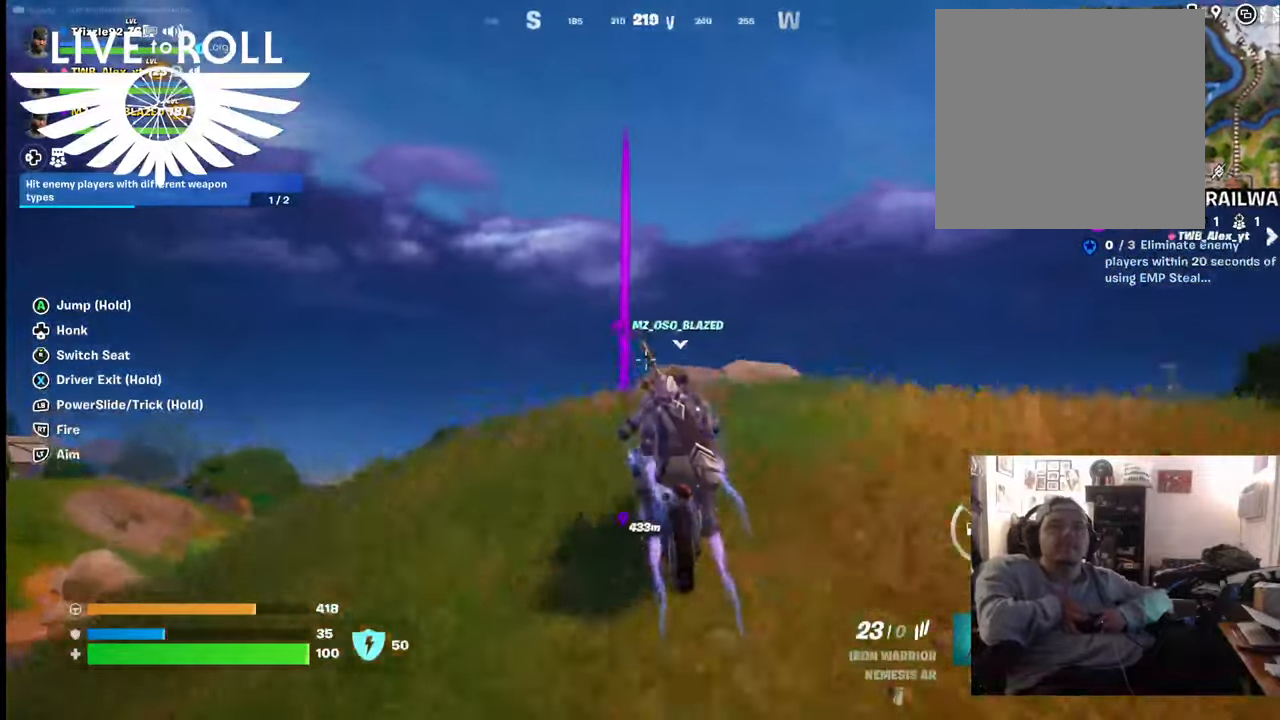
{"buttons": ["A"], "left_stick": "up", "right_stick": "center", "events": []}
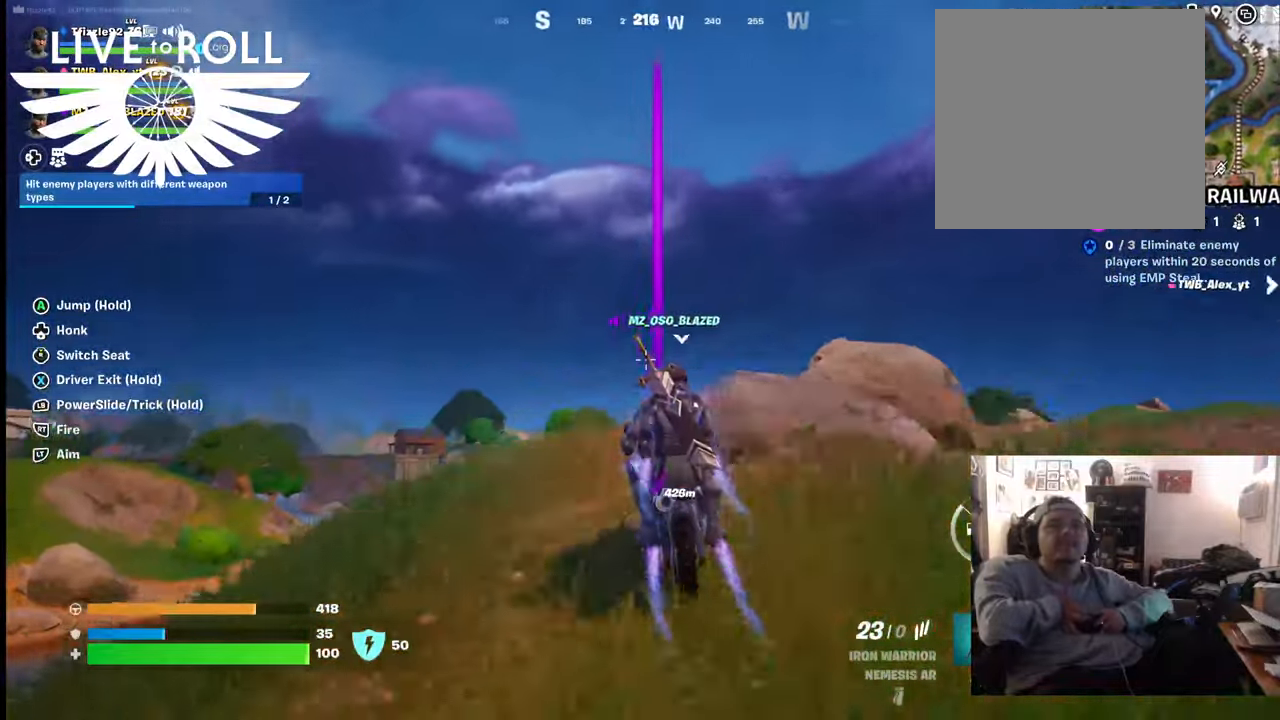
{"buttons": [], "left_stick": "down-right", "right_stick": "center", "events": [[500, "A", "up"], [500, "left_stick", "down-right"]]}
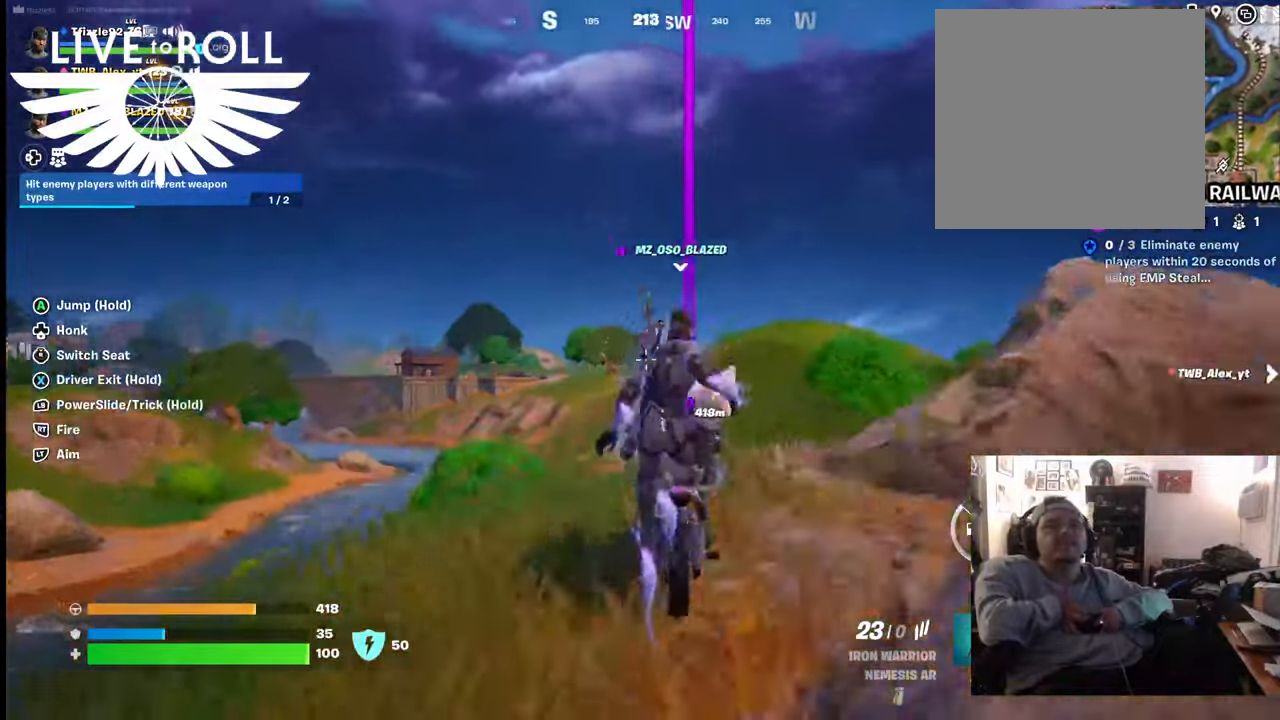
{"buttons": [], "left_stick": "down-right", "right_stick": "center", "events": []}
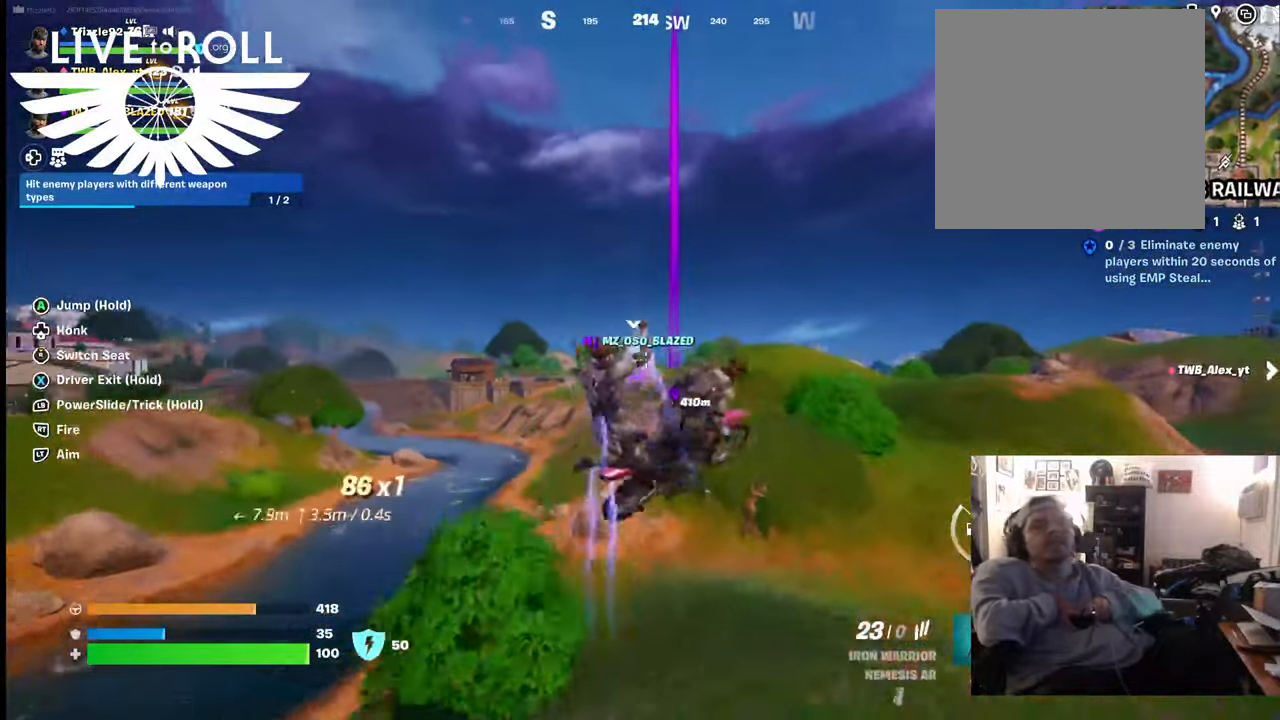
{"buttons": [], "left_stick": "down-right", "right_stick": "center", "events": []}
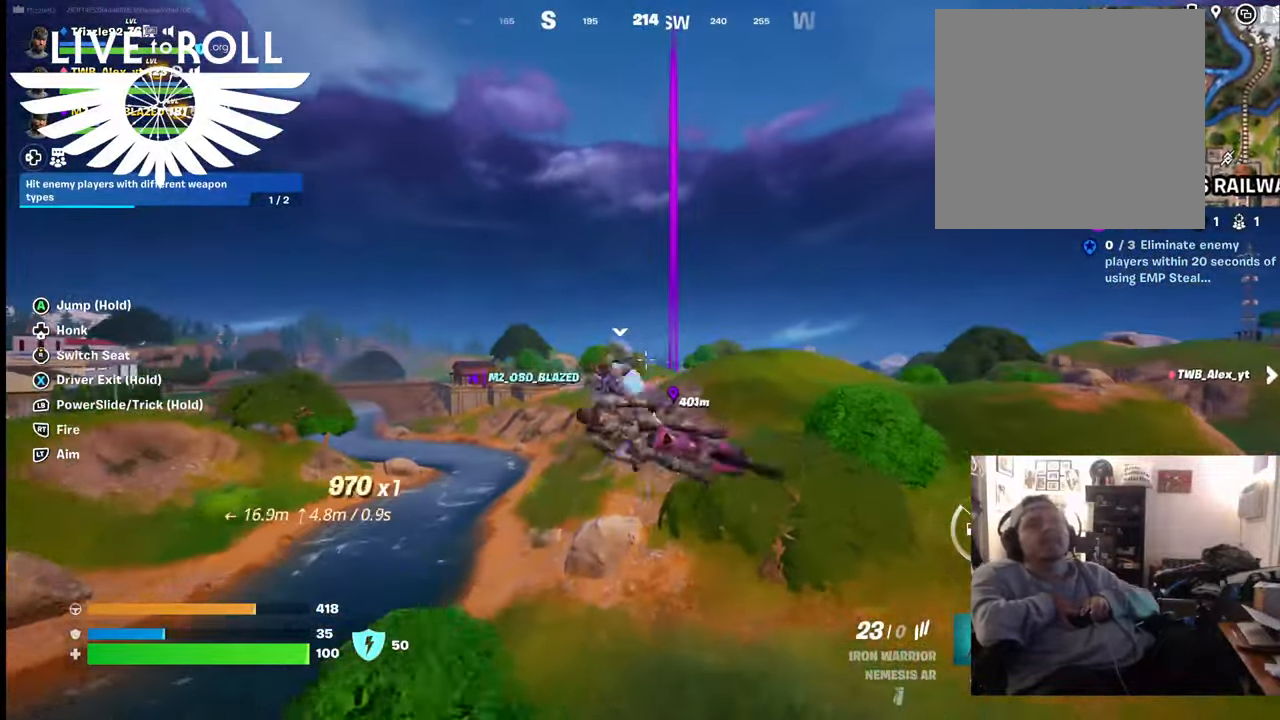
{"buttons": [], "left_stick": "down-right", "right_stick": "center", "events": []}
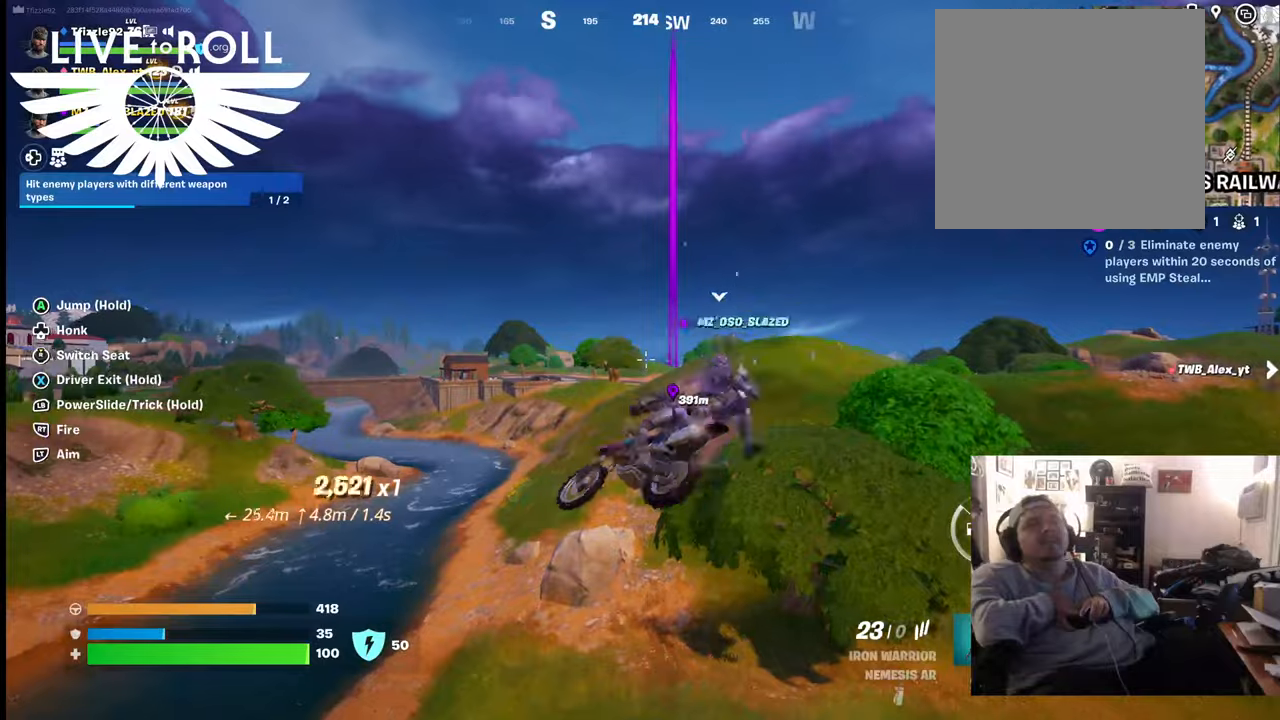
{"buttons": [], "left_stick": "down-right", "right_stick": "center", "events": []}
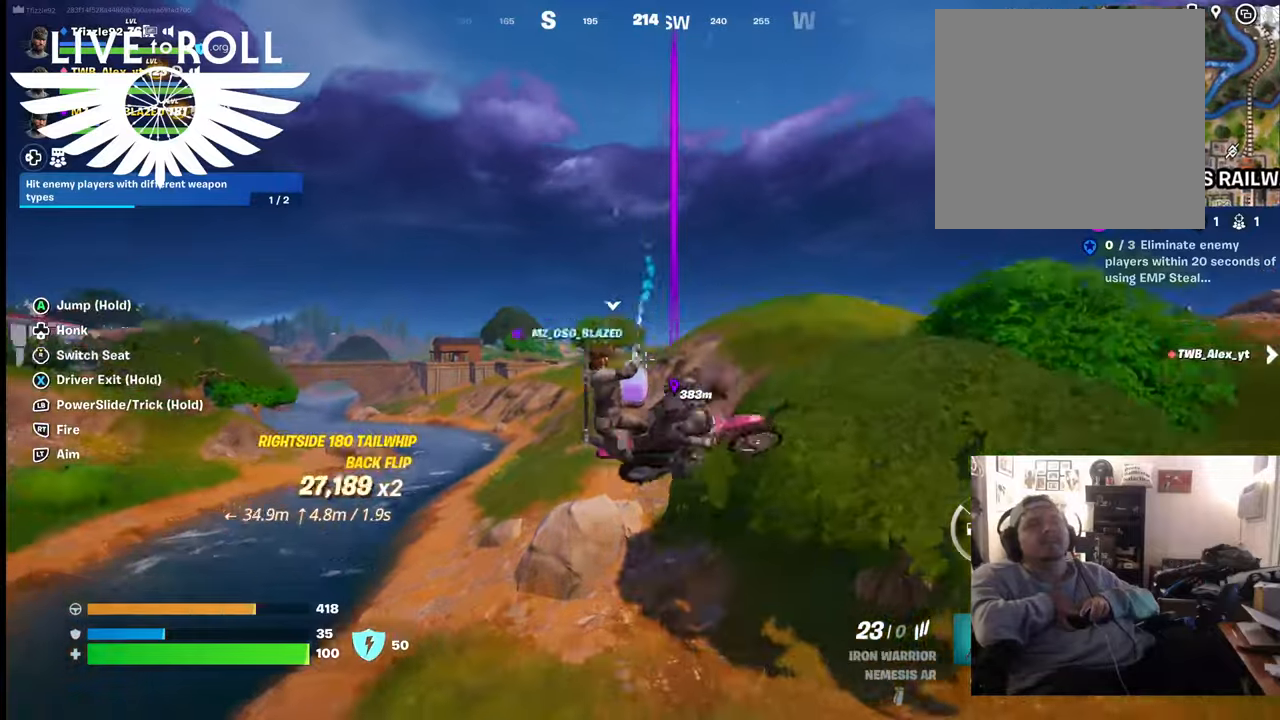
{"buttons": [], "left_stick": "down-right", "right_stick": "center", "events": []}
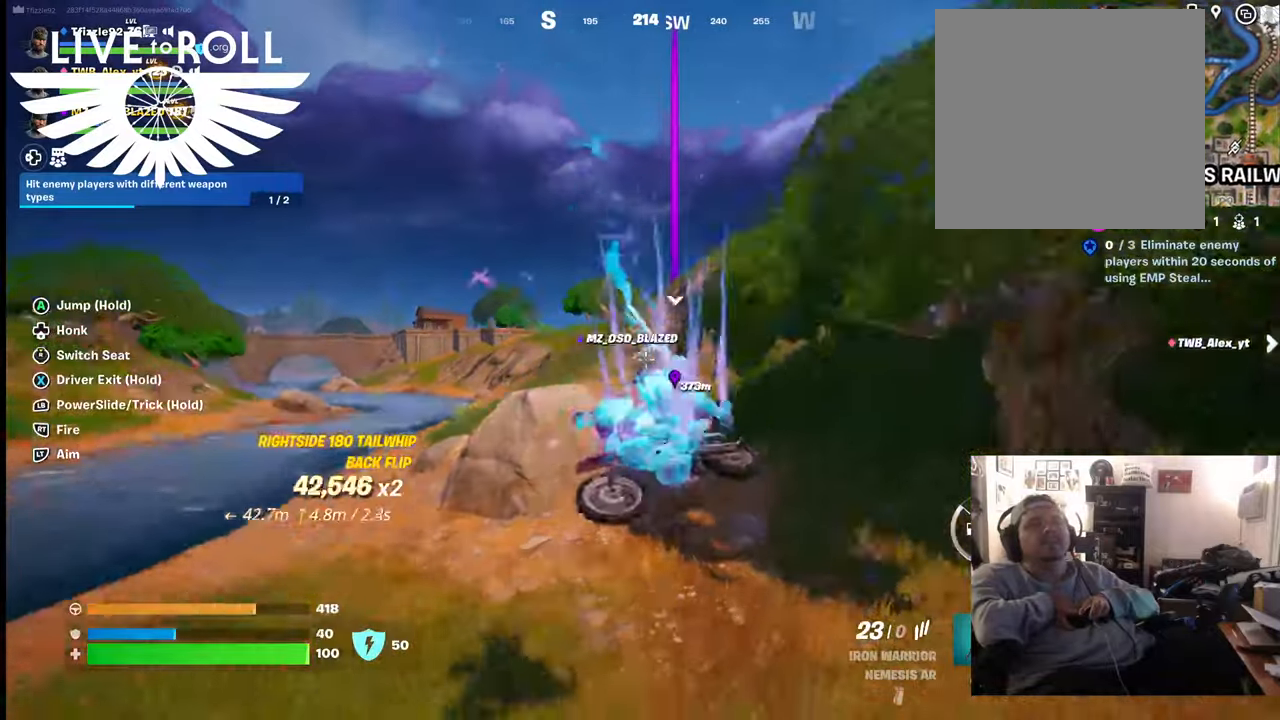
{"buttons": [], "left_stick": "center", "right_stick": "center", "events": [[334, "left_stick", "center"]]}
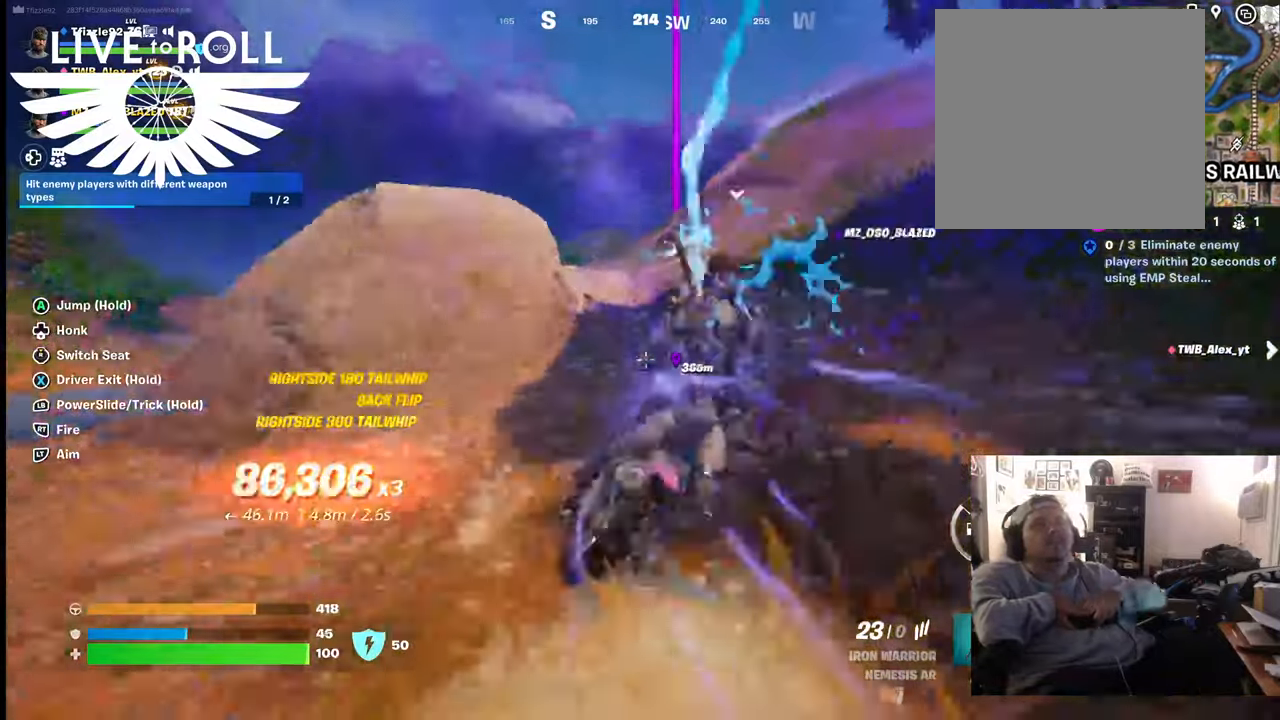
{"buttons": [], "left_stick": "up", "right_stick": "center", "events": [[100, "left_stick", "up-right"], [400, "left_stick", "up"]]}
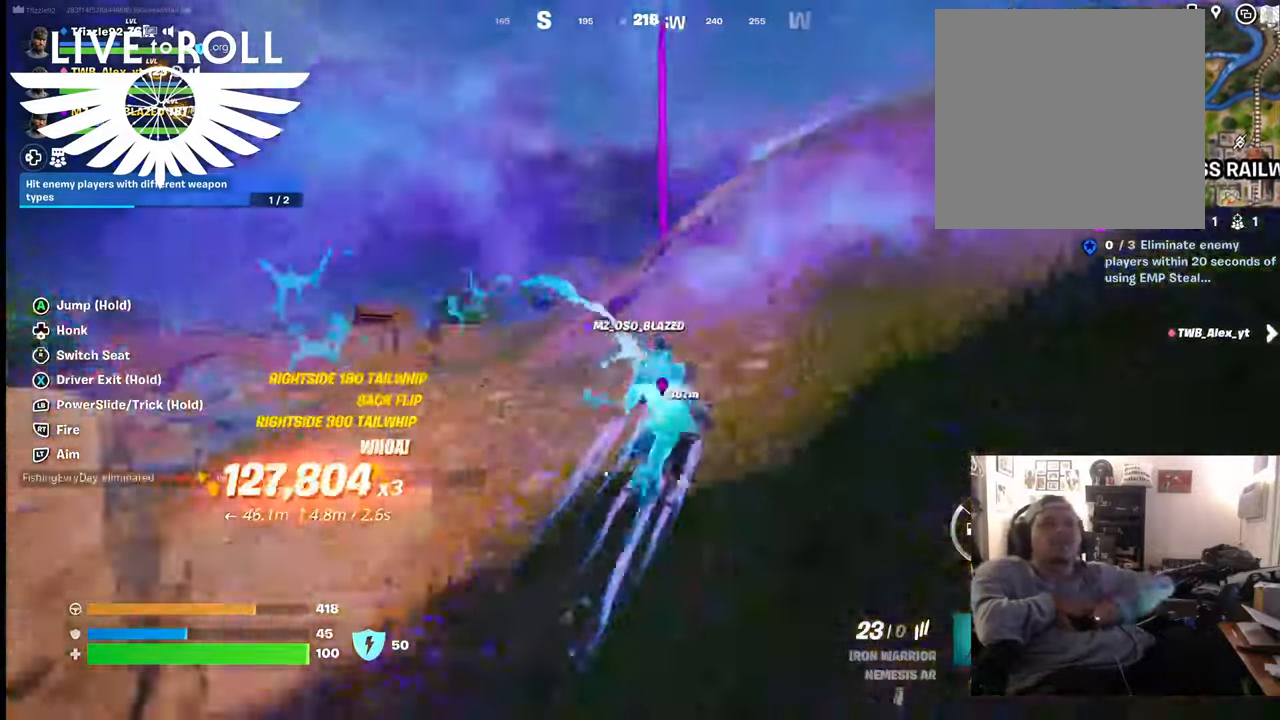
{"buttons": [], "left_stick": "up-right", "right_stick": "center", "events": [[167, "left_stick", "up-left"], [267, "left_stick", "up"], [367, "left_stick", "up-right"]]}
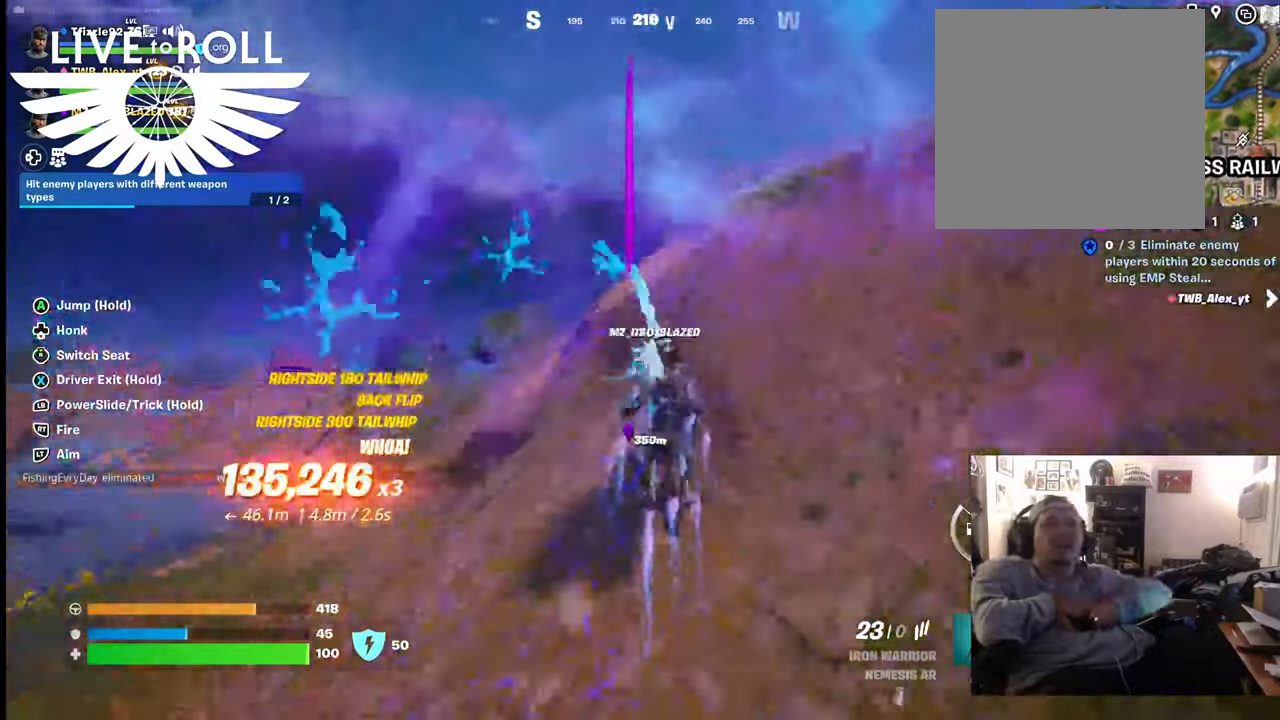
{"buttons": [], "left_stick": "up", "right_stick": "center", "events": [[500, "left_stick", "up"]]}
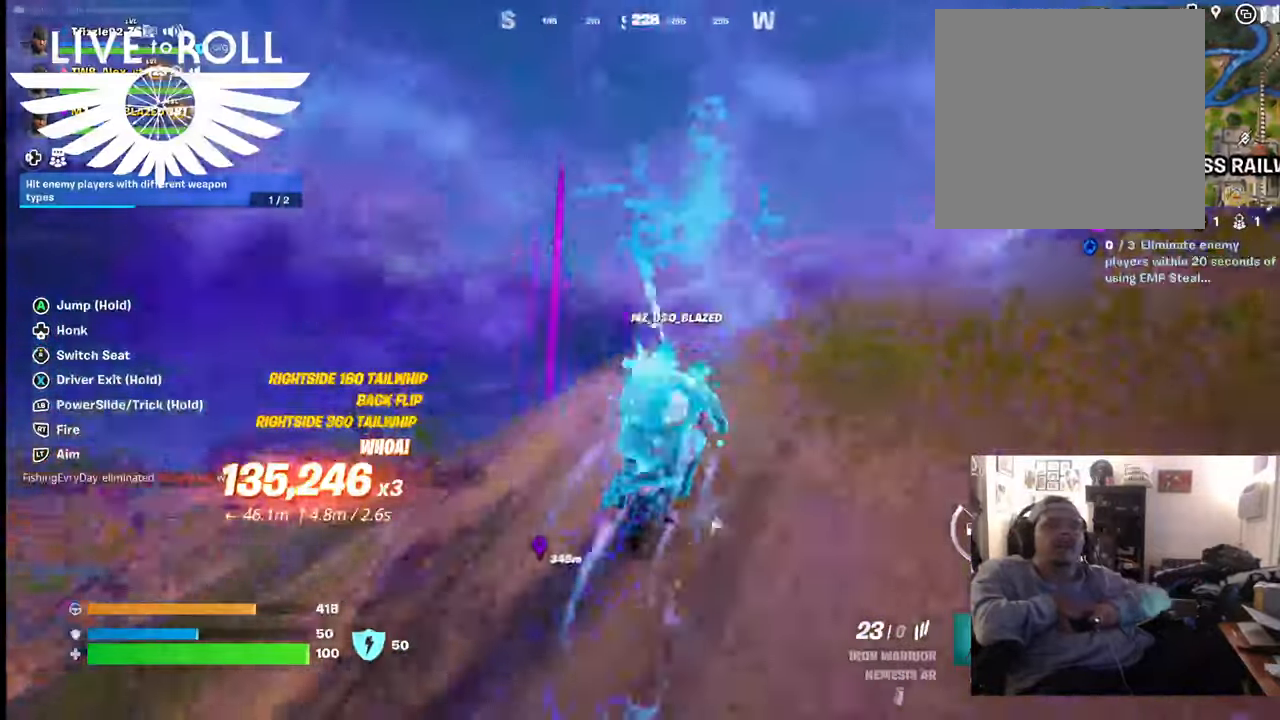
{"buttons": [], "left_stick": "up", "right_stick": "center", "events": []}
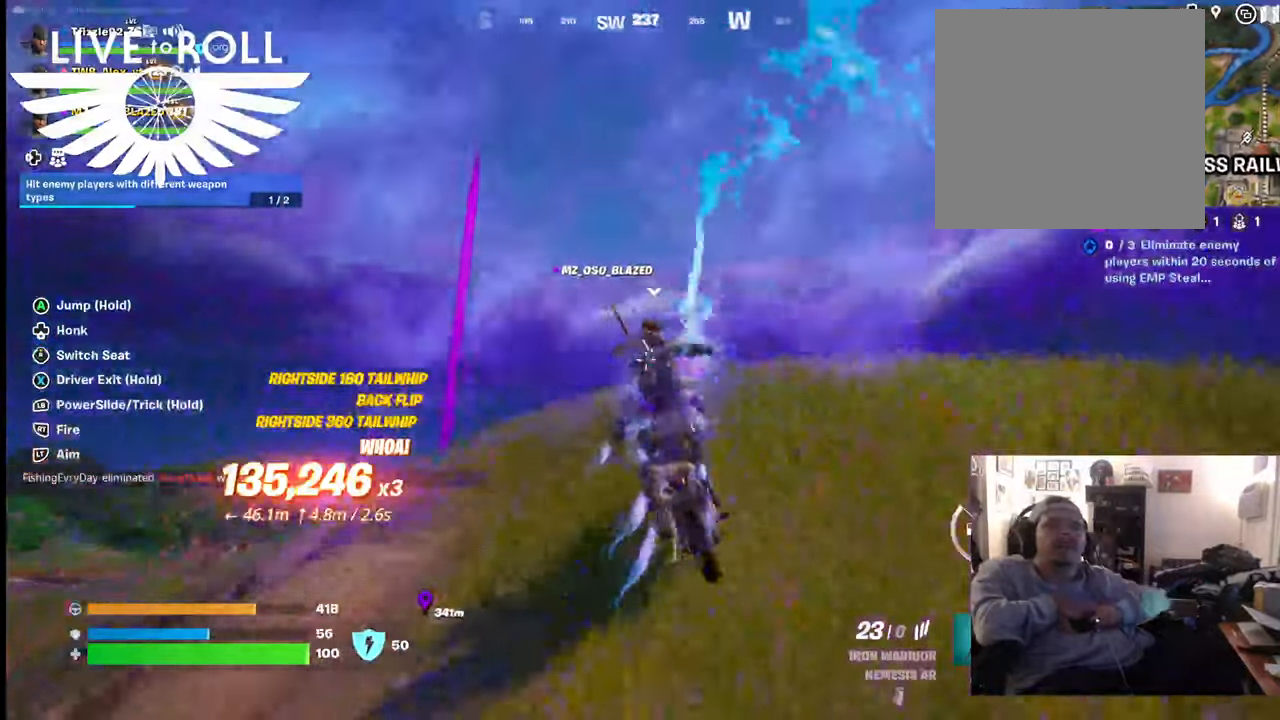
{"buttons": [], "left_stick": "up", "right_stick": "center", "events": []}
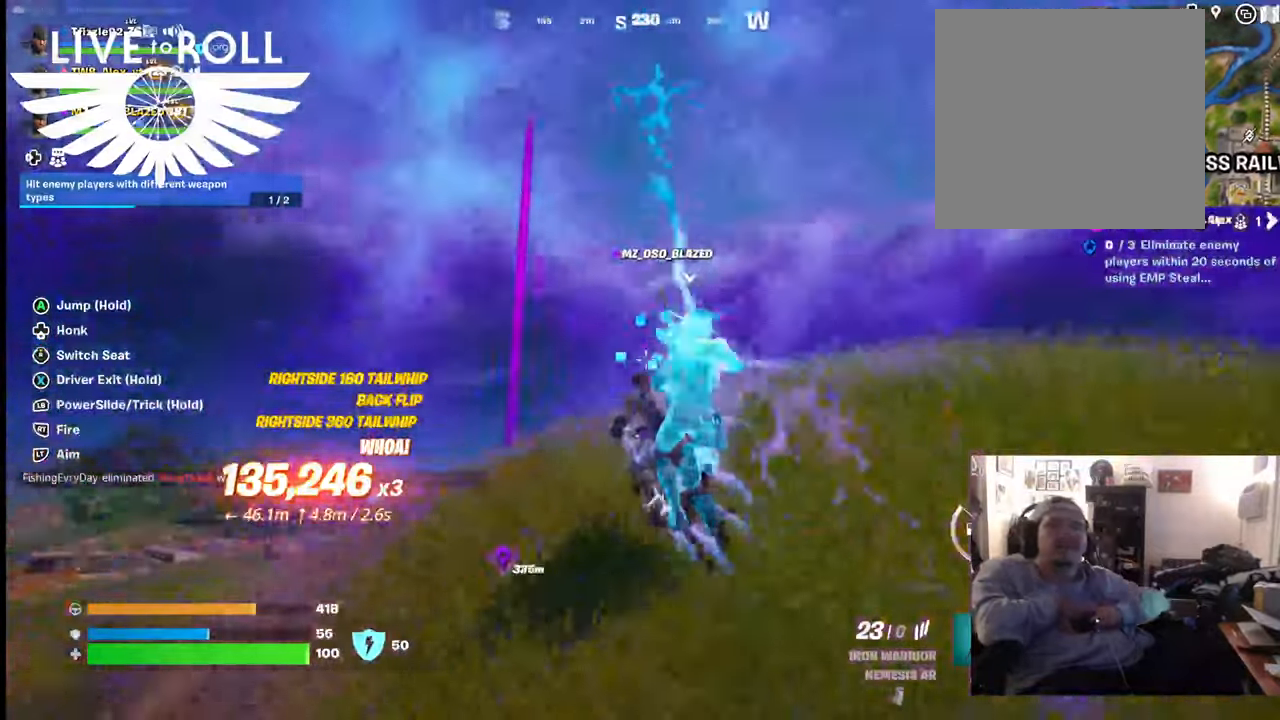
{"buttons": [], "left_stick": "up", "right_stick": "down", "events": [[434, "right_stick", "down"]]}
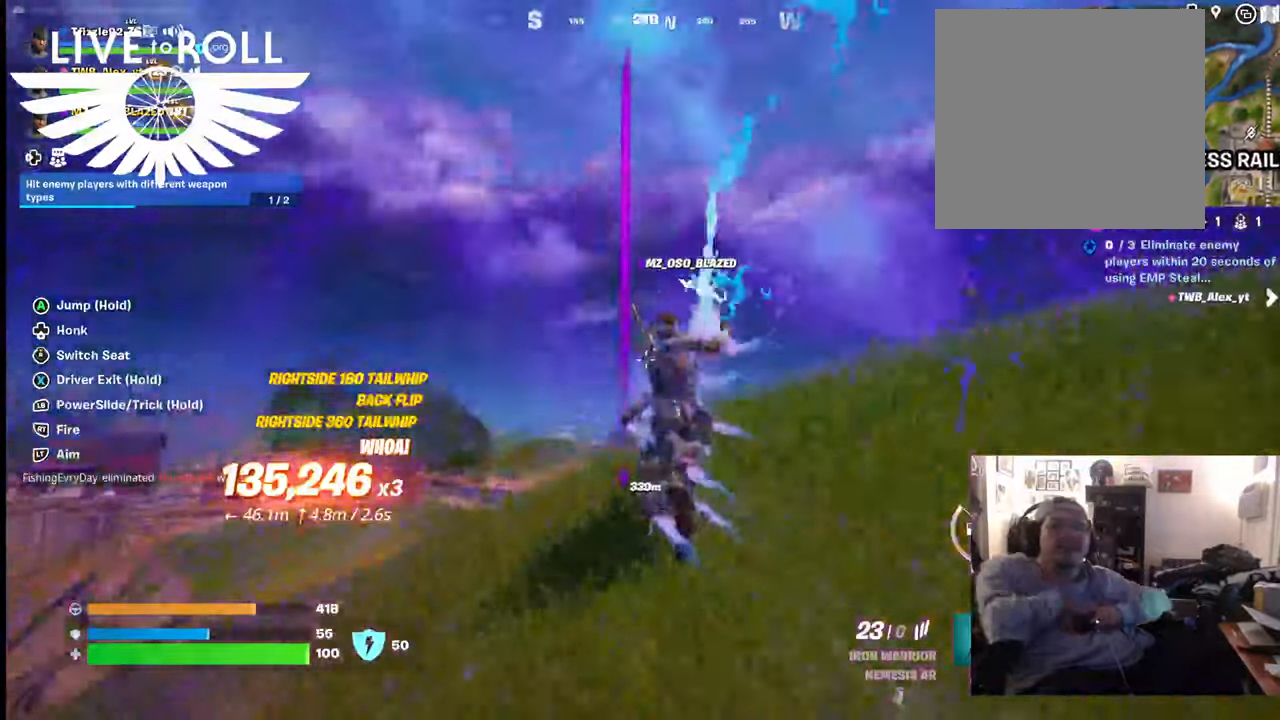
{"buttons": [], "left_stick": "up", "right_stick": "down", "events": []}
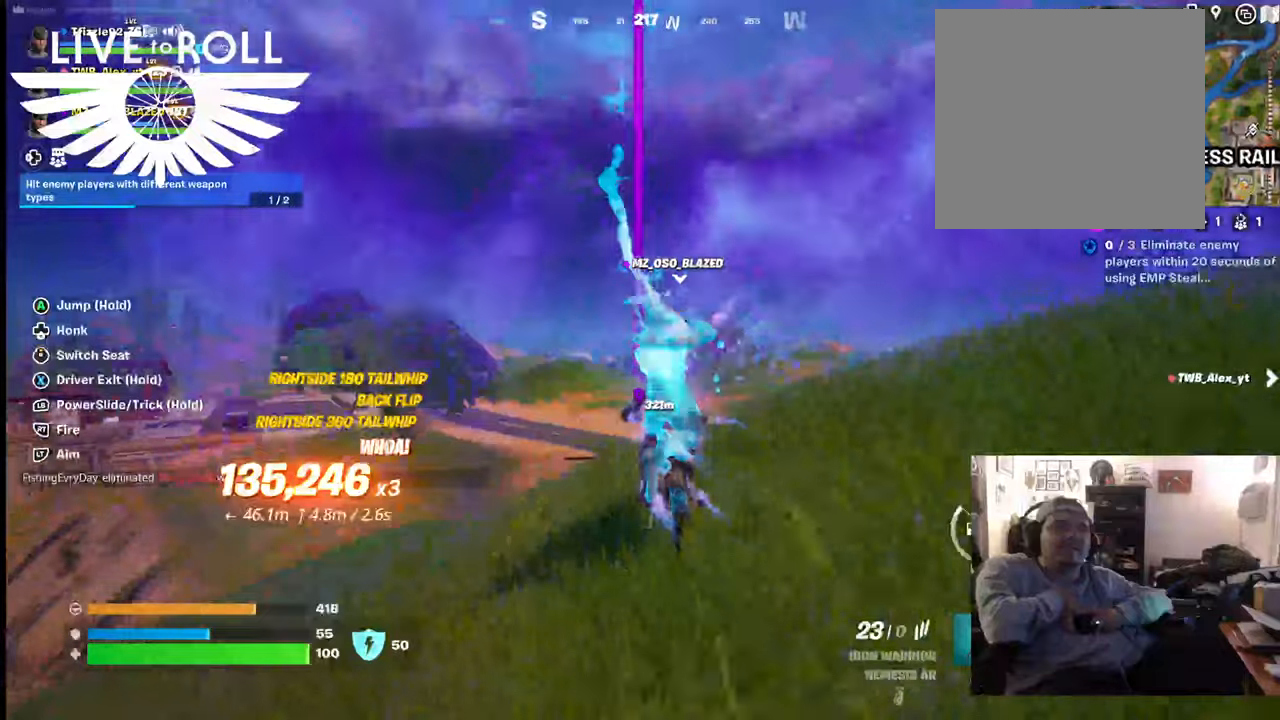
{"buttons": [], "left_stick": "up", "right_stick": "down", "events": []}
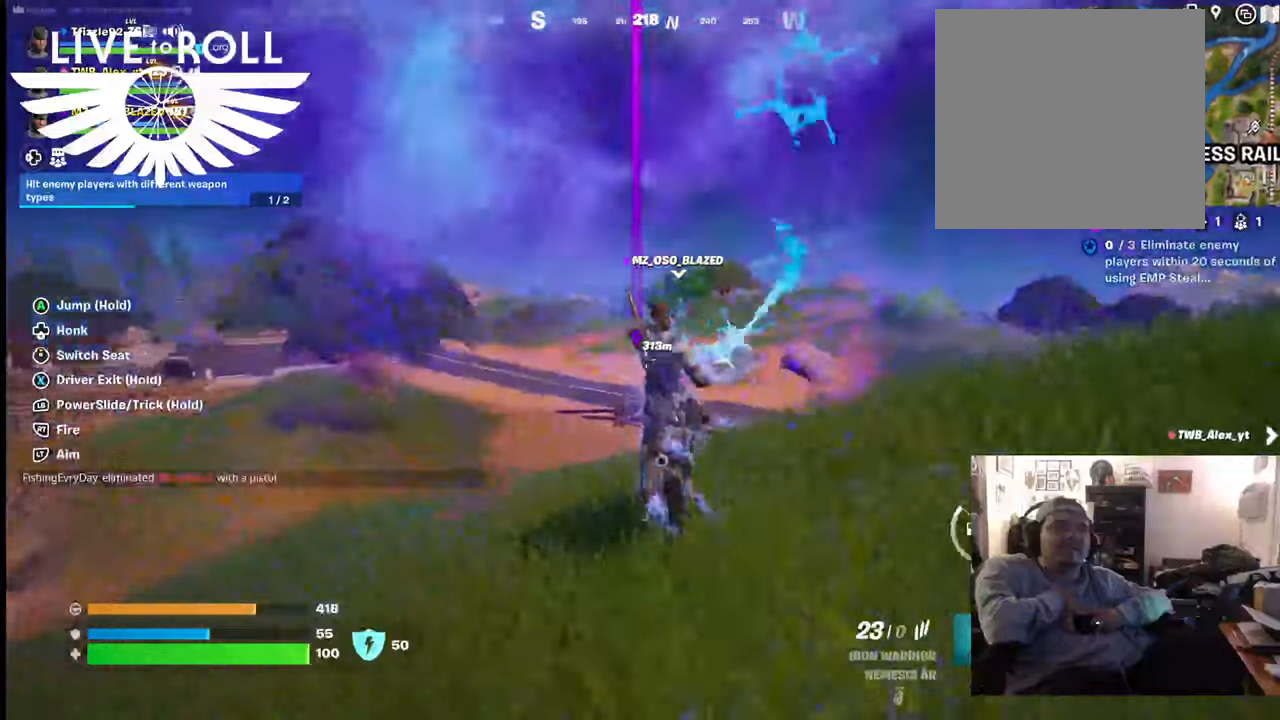
{"buttons": [], "left_stick": "up", "right_stick": "center", "events": [[67, "right_stick", "center"]]}